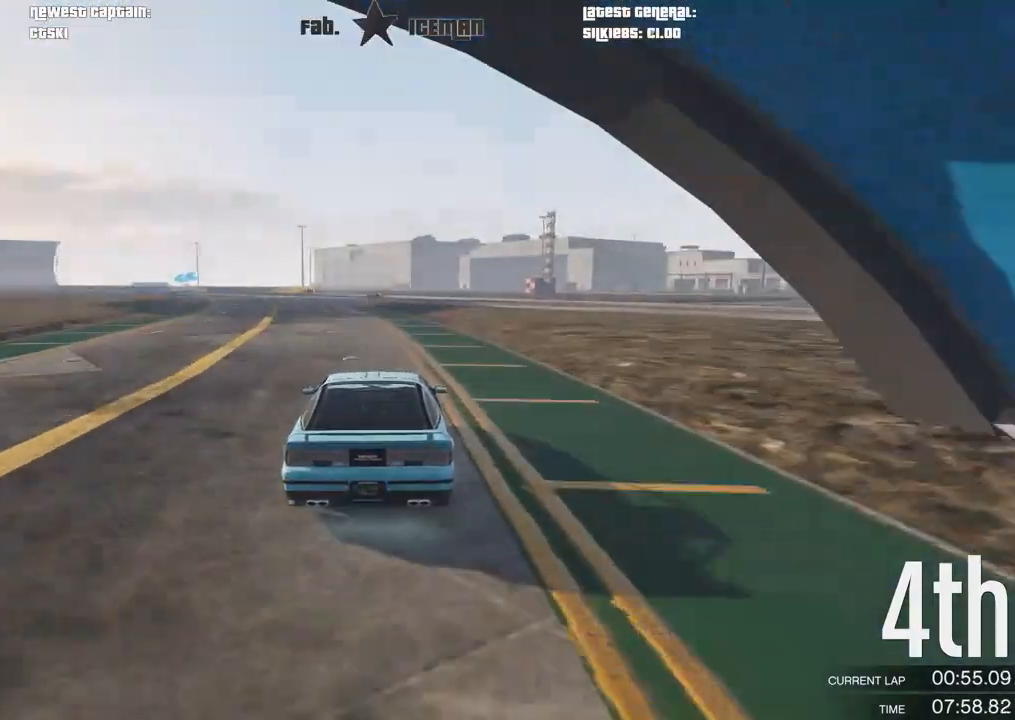
Gameplay with a controller (Xbox layout); each line is a JSON object with the inputs held at the frame after it. "events" lists button and stick changes between this image and that frame as [ms after this image, input, new state], when the widget could be followed in between. Not read: right_stick.
{"buttons": ["R2"], "left_stick": "center", "events": [[42, "left_stick", "down-left"], [146, "left_stick", "center"], [271, "left_stick", "down-left"], [333, "left_stick", "center"]]}
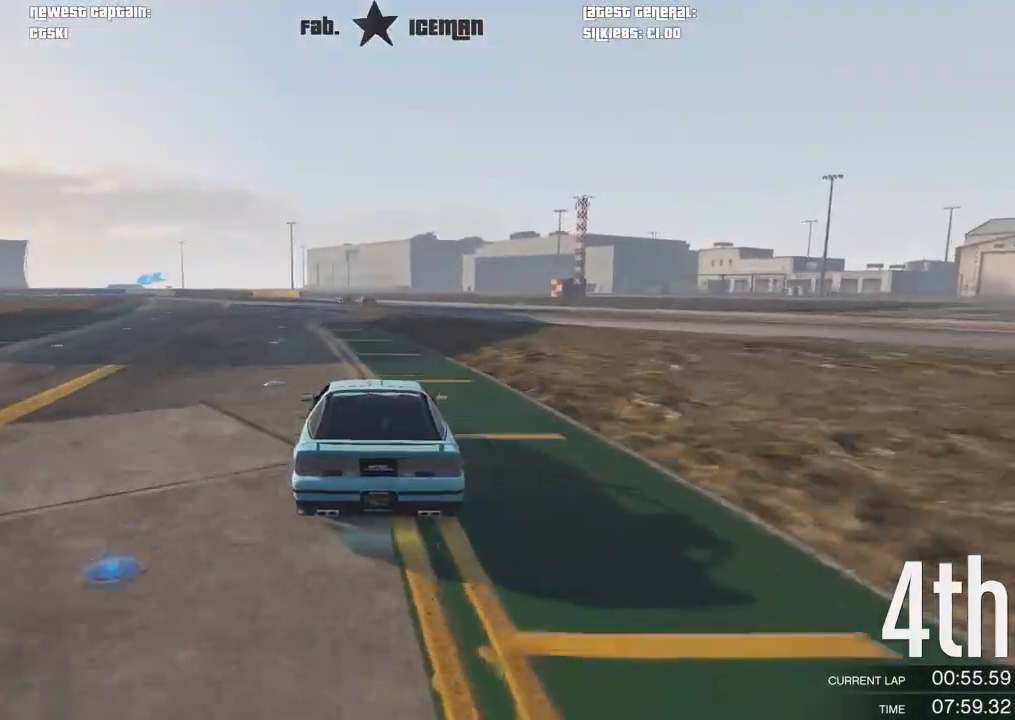
{"buttons": ["R2"], "left_stick": "center", "events": [[333, "left_stick", "right"], [458, "left_stick", "center"]]}
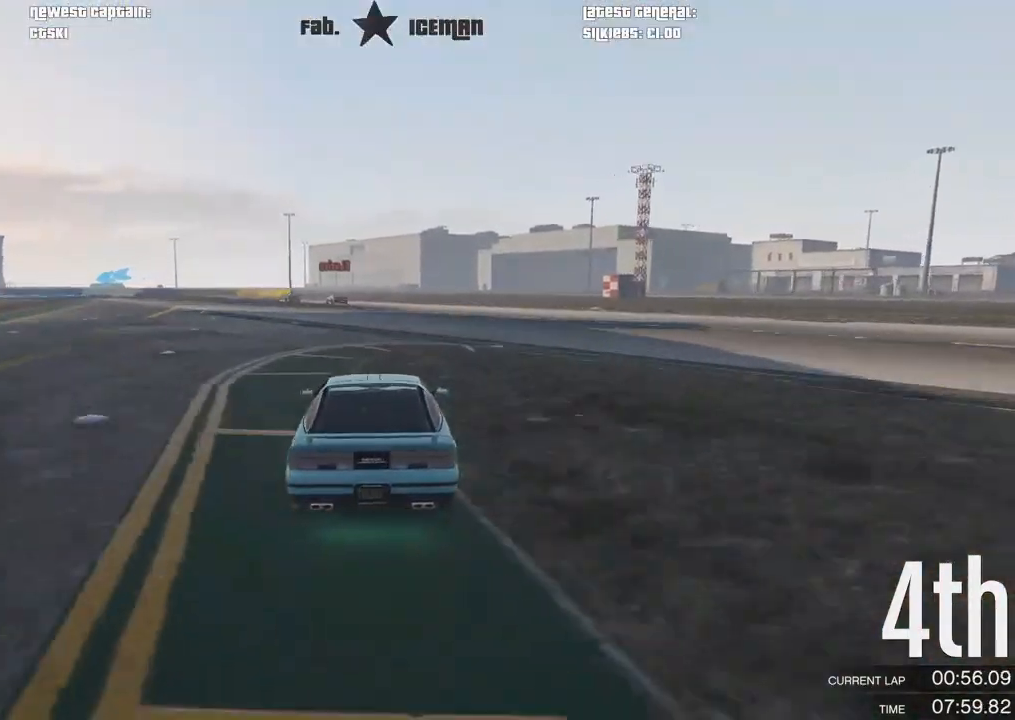
{"buttons": ["R2"], "left_stick": "down-left", "events": [[333, "left_stick", "down-left"]]}
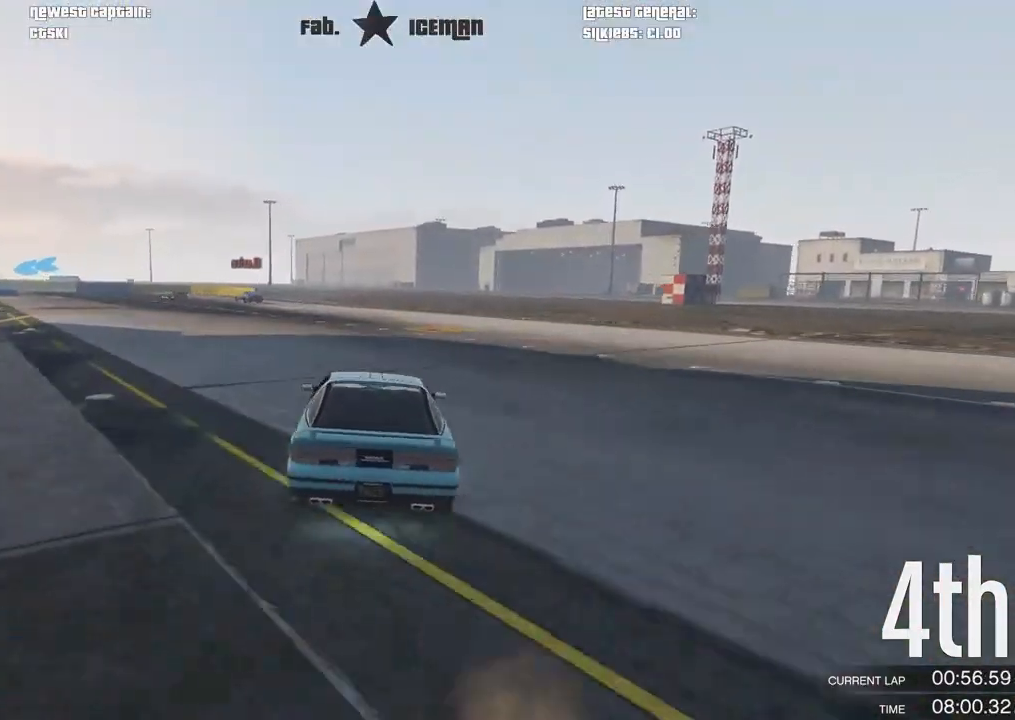
{"buttons": ["R2"], "left_stick": "down-left", "events": [[21, "left_stick", "center"], [125, "left_stick", "down-left"], [333, "left_stick", "center"], [396, "left_stick", "down-left"]]}
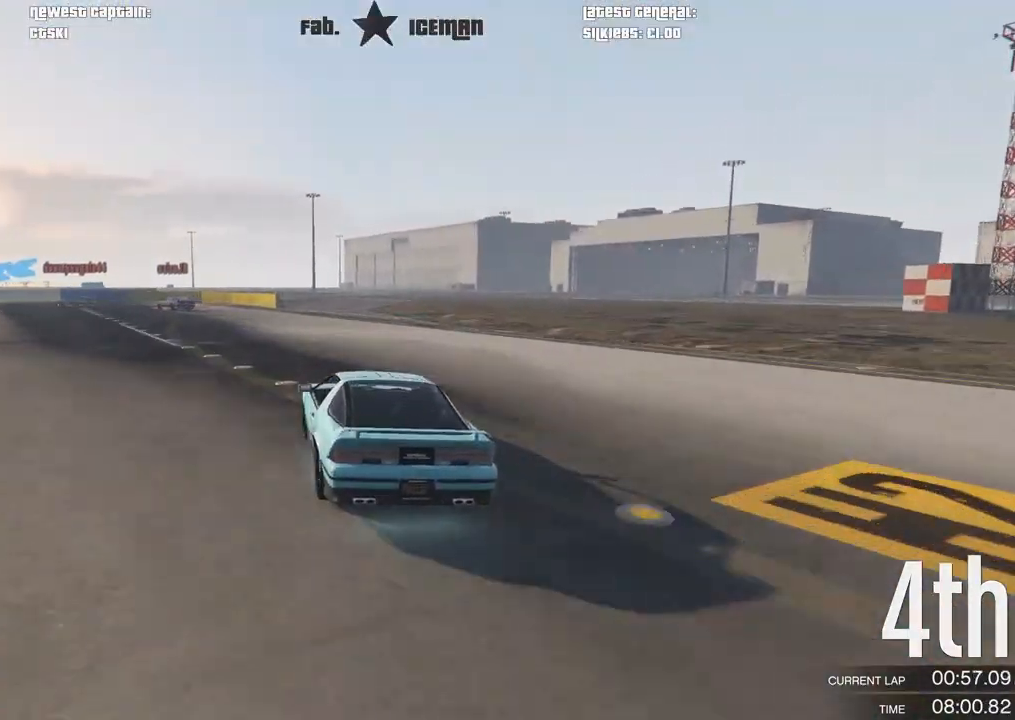
{"buttons": ["L2"], "left_stick": "left", "events": [[125, "L2", "down"], [146, "R2", "up"], [250, "left_stick", "center"], [417, "left_stick", "left"]]}
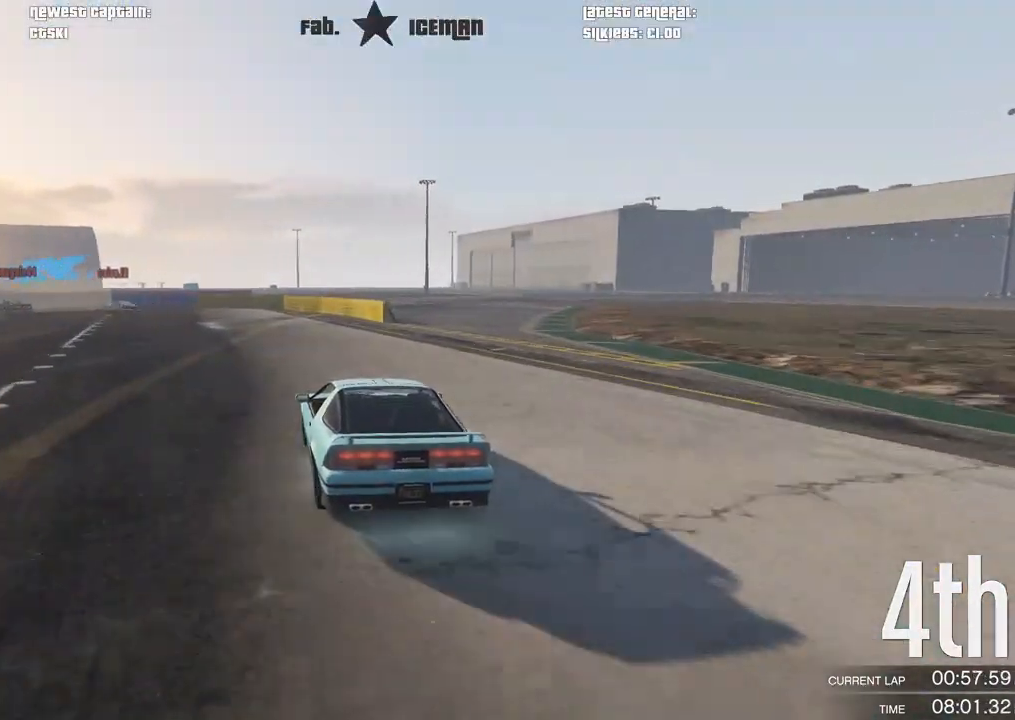
{"buttons": ["L2"], "left_stick": "down-left", "events": [[21, "left_stick", "down-left"], [146, "L2", "up"], [479, "L2", "down"]]}
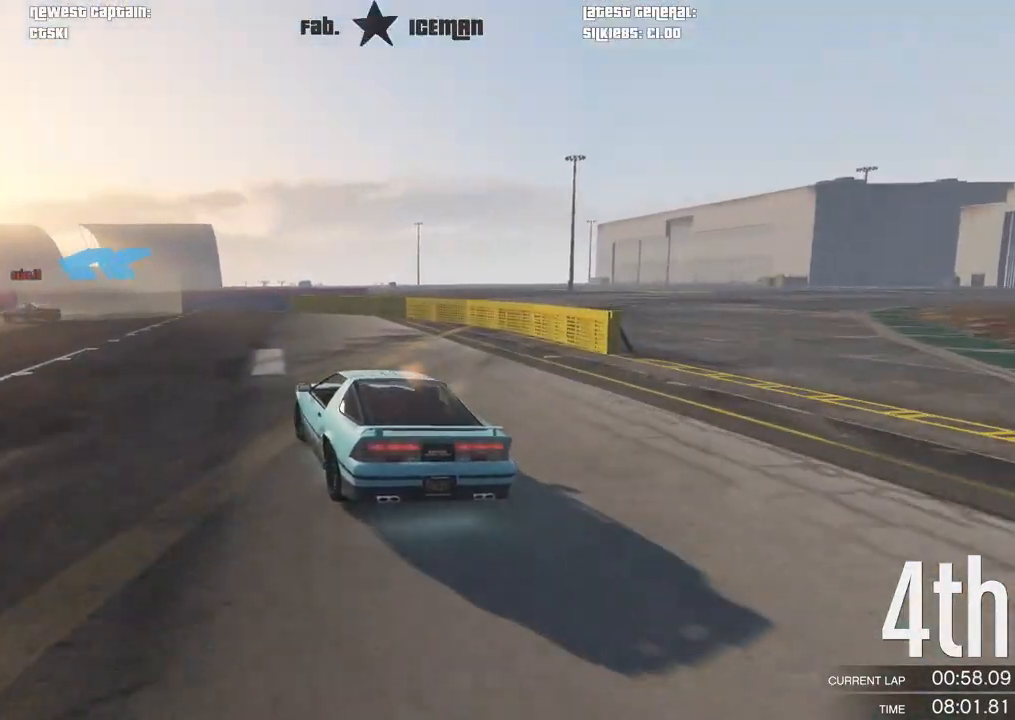
{"buttons": [], "left_stick": "down-left", "events": [[21, "L2", "up"]]}
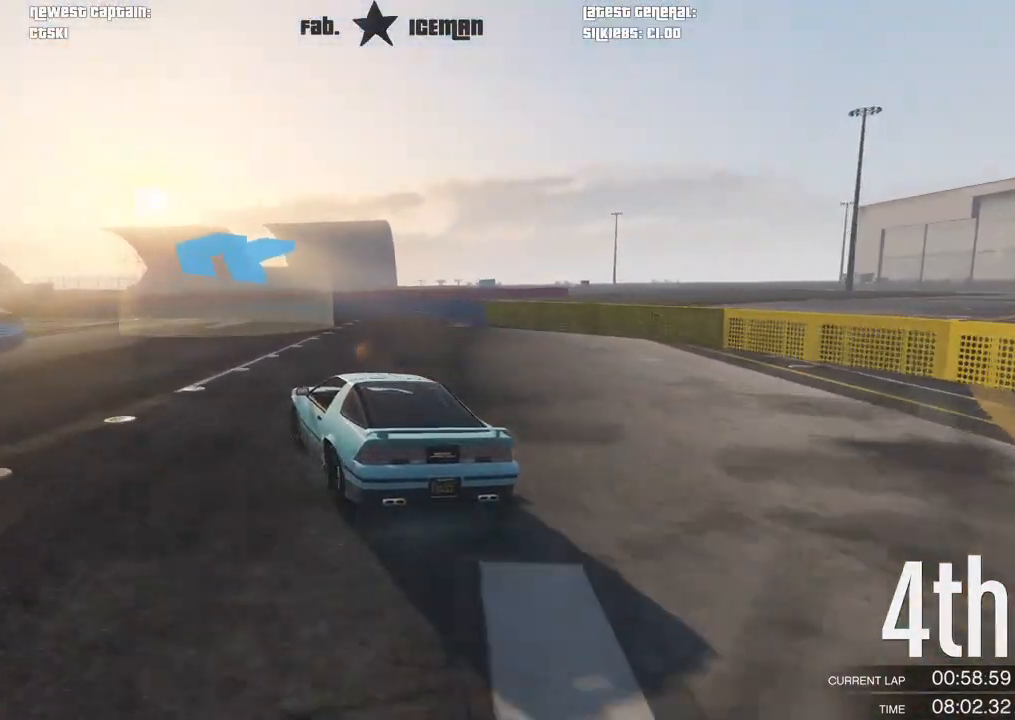
{"buttons": ["R2"], "left_stick": "down-left", "events": [[42, "R2", "down"]]}
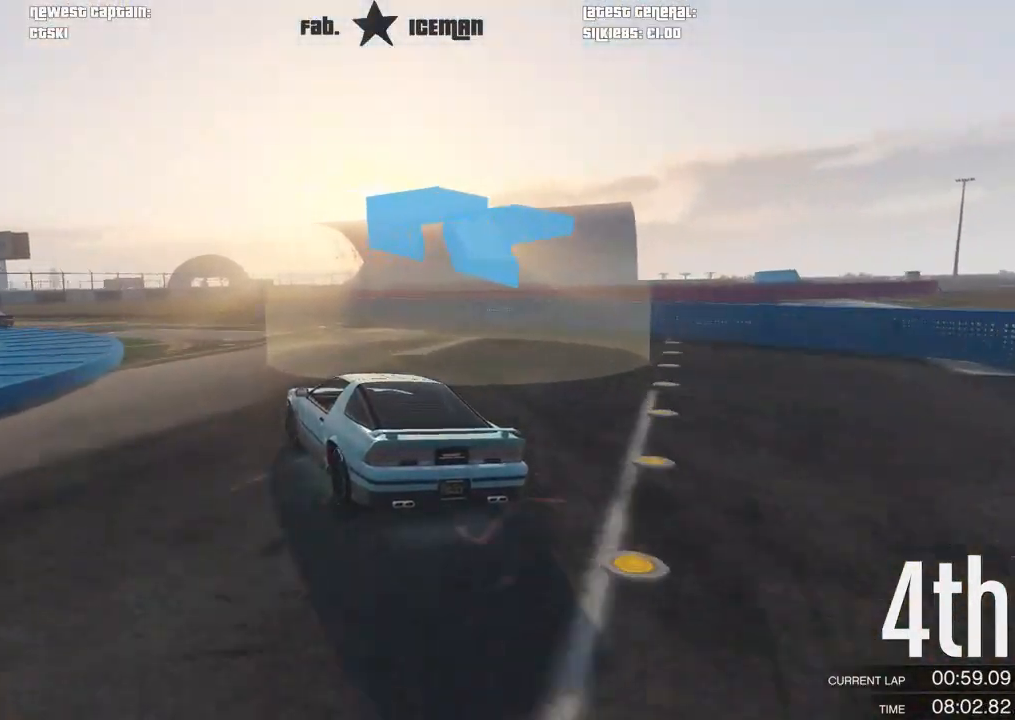
{"buttons": ["R2"], "left_stick": "down-left", "events": []}
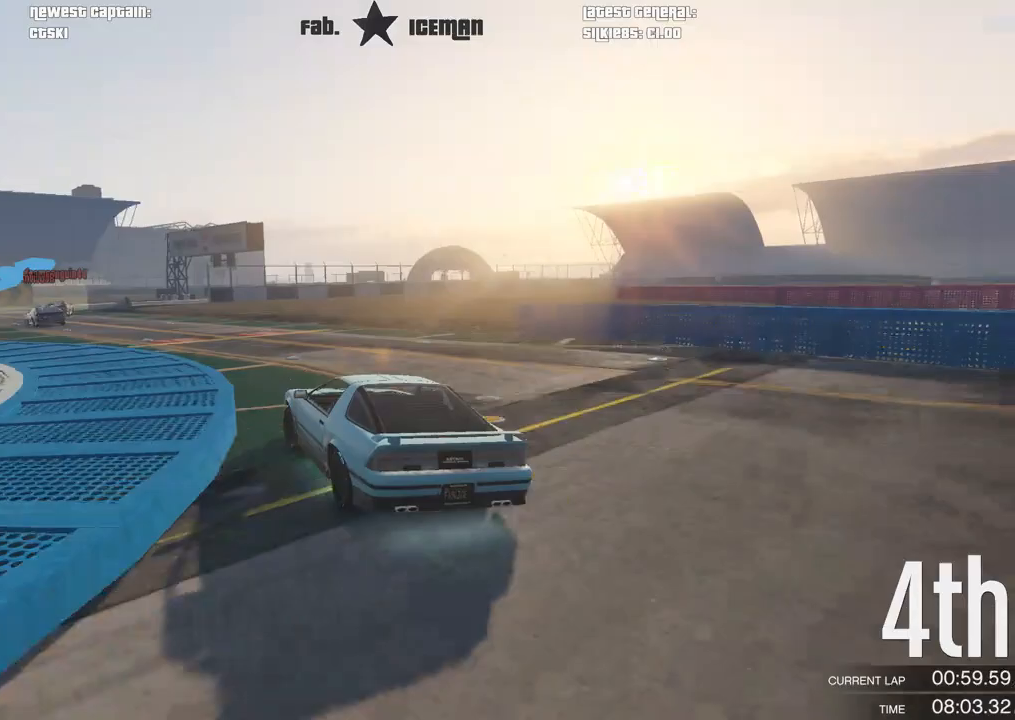
{"buttons": ["R2"], "left_stick": "center", "events": [[438, "left_stick", "center"]]}
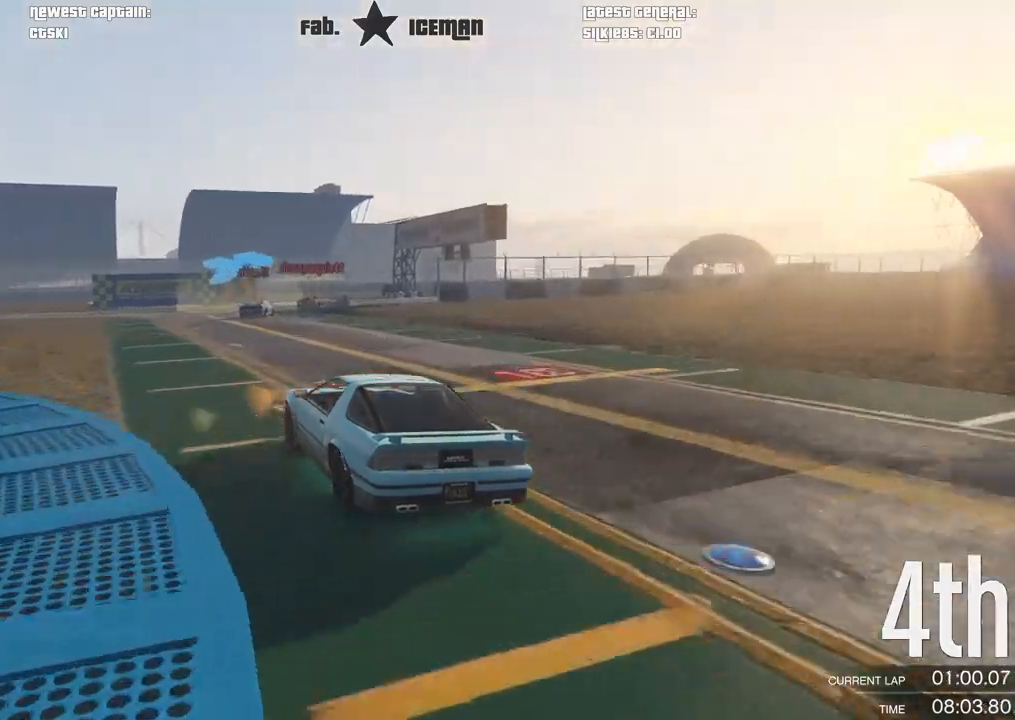
{"buttons": ["R2"], "left_stick": "center", "events": [[167, "left_stick", "right"], [396, "left_stick", "center"]]}
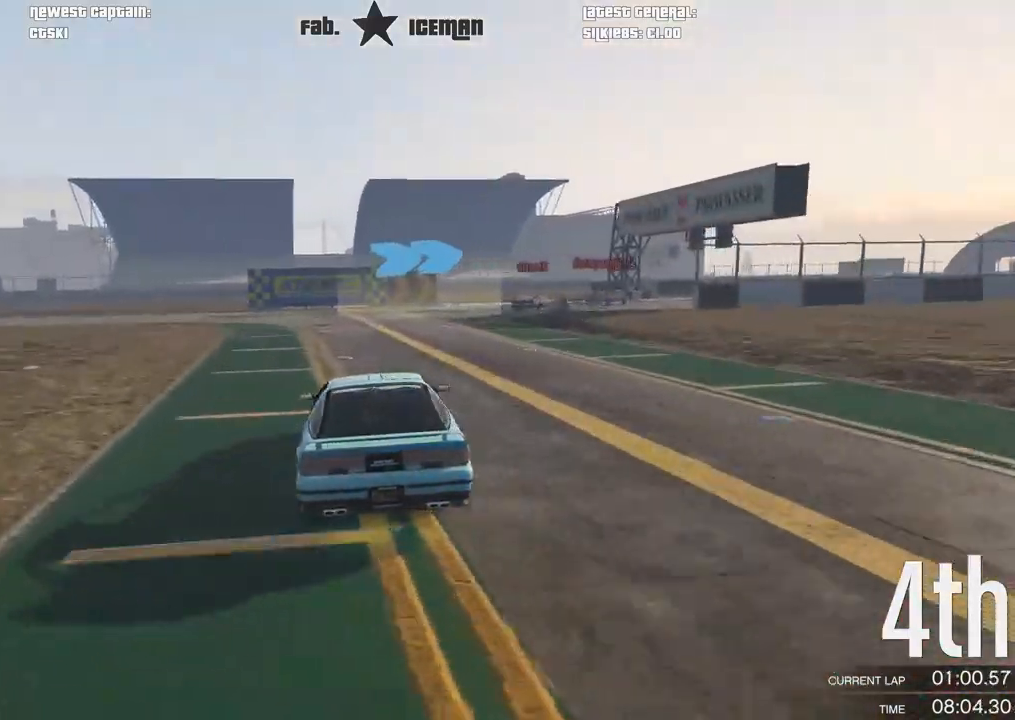
{"buttons": ["R2"], "left_stick": "up-right", "events": [[42, "left_stick", "up-right"]]}
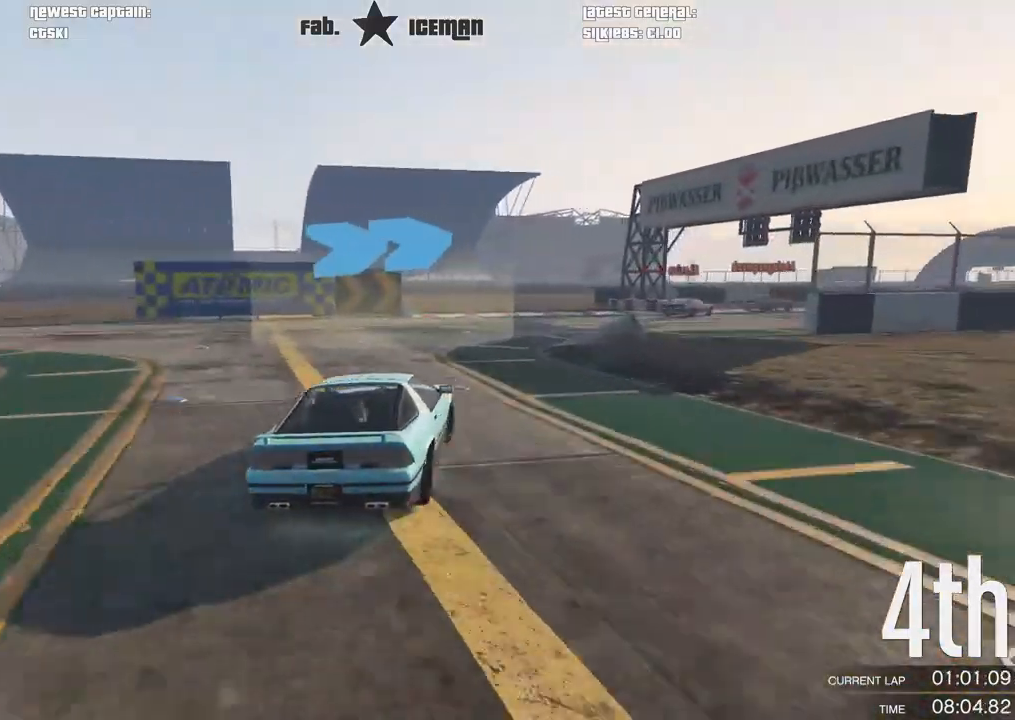
{"buttons": ["R2"], "left_stick": "up-right", "events": [[375, "left_stick", "center"], [438, "left_stick", "up-right"]]}
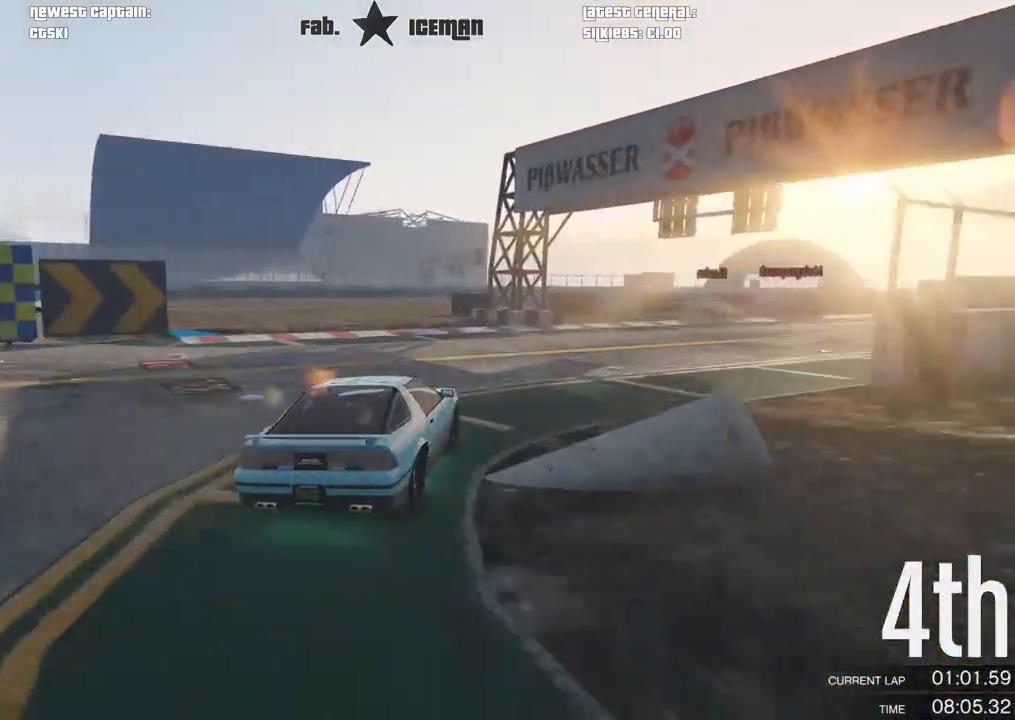
{"buttons": ["R2"], "left_stick": "up-right", "events": []}
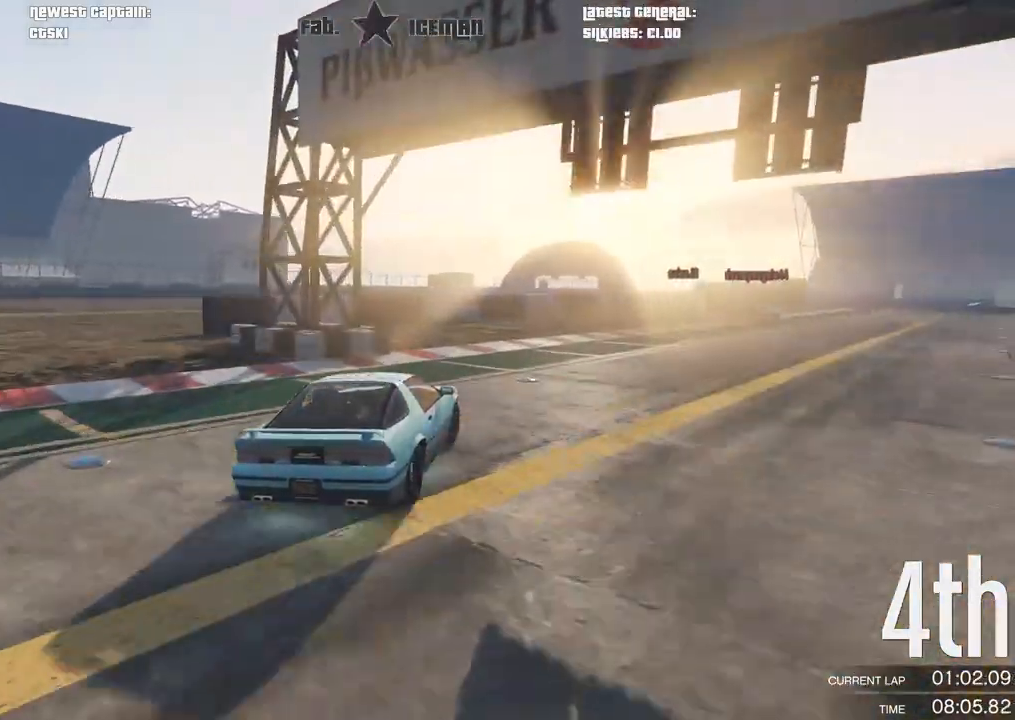
{"buttons": ["R2"], "left_stick": "center", "events": [[438, "left_stick", "center"]]}
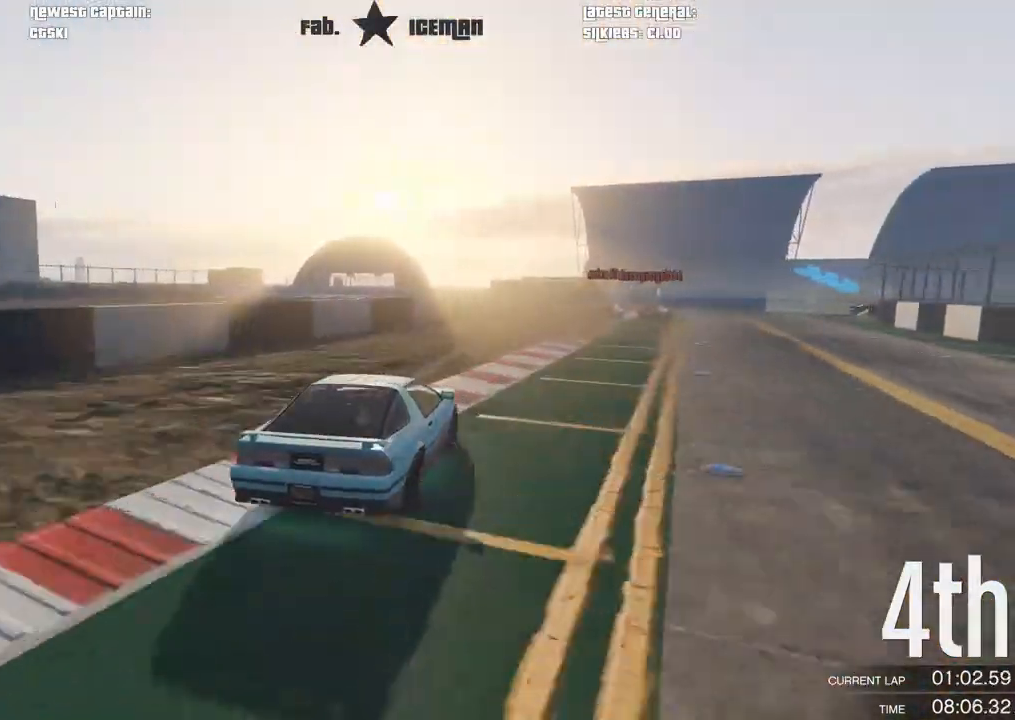
{"buttons": ["R2"], "left_stick": "right", "events": [[42, "left_stick", "up-right"], [167, "left_stick", "center"], [438, "left_stick", "right"]]}
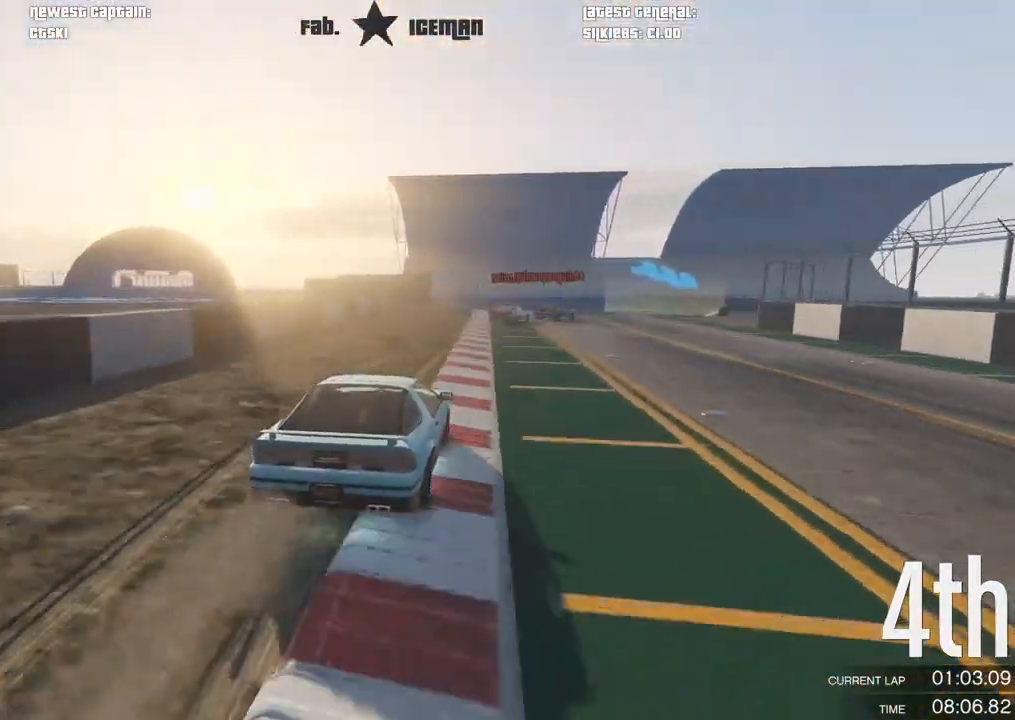
{"buttons": ["R2"], "left_stick": "right", "events": [[62, "left_stick", "center"], [458, "left_stick", "right"]]}
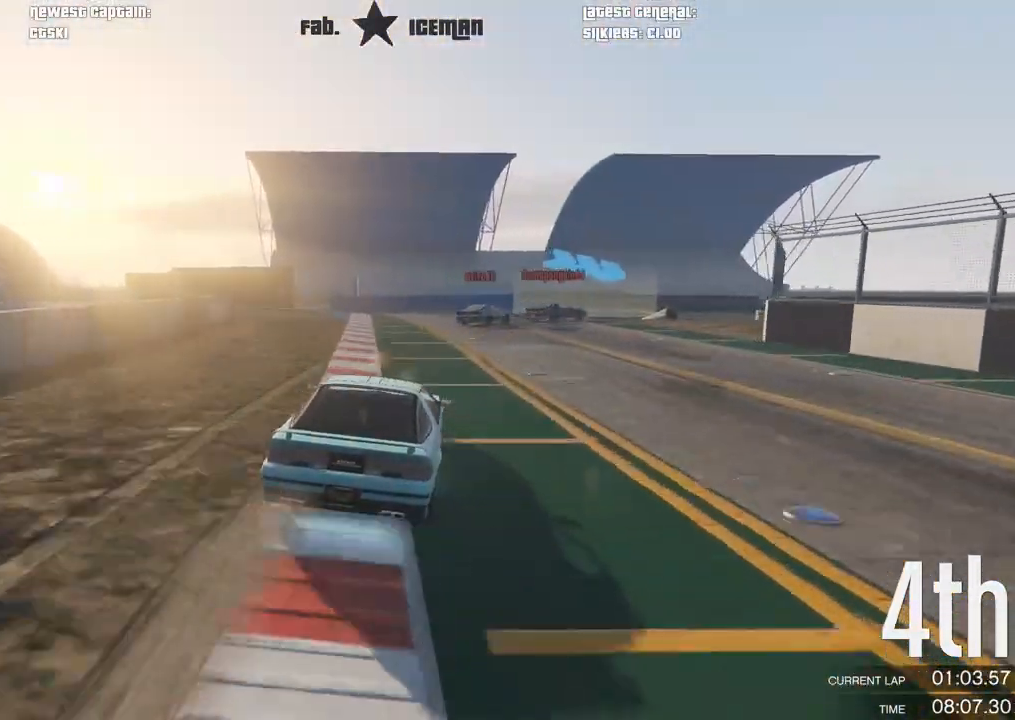
{"buttons": ["L2"], "left_stick": "up-right", "events": [[125, "L2", "down"], [188, "R2", "up"], [354, "left_stick", "up-right"]]}
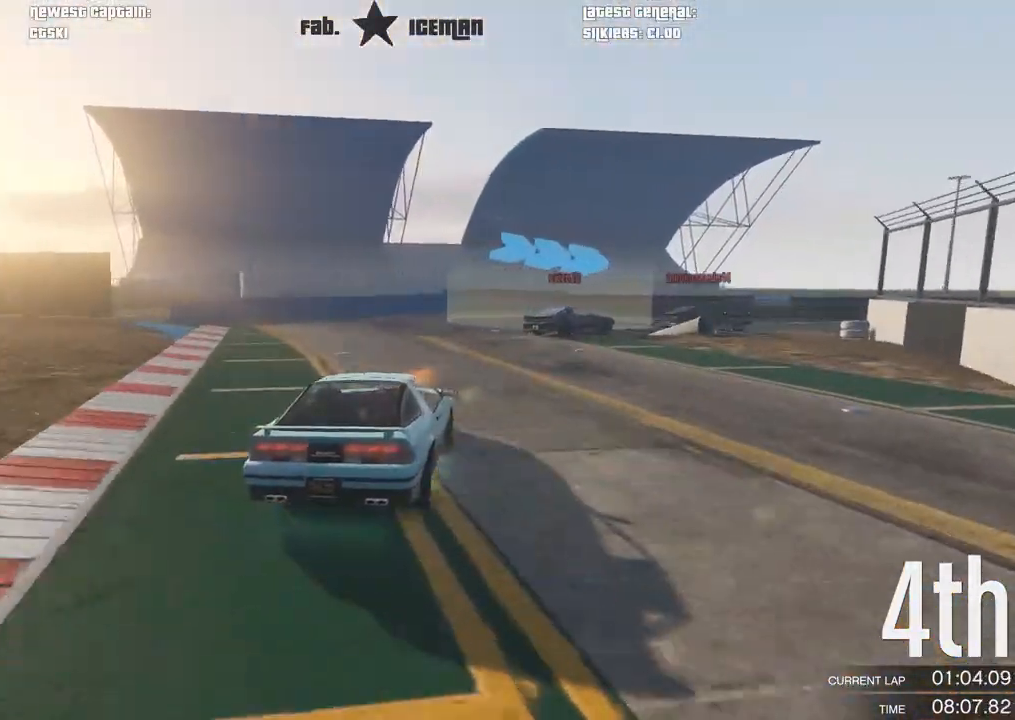
{"buttons": [], "left_stick": "right", "events": [[83, "left_stick", "center"], [146, "left_stick", "right"], [188, "L2", "up"]]}
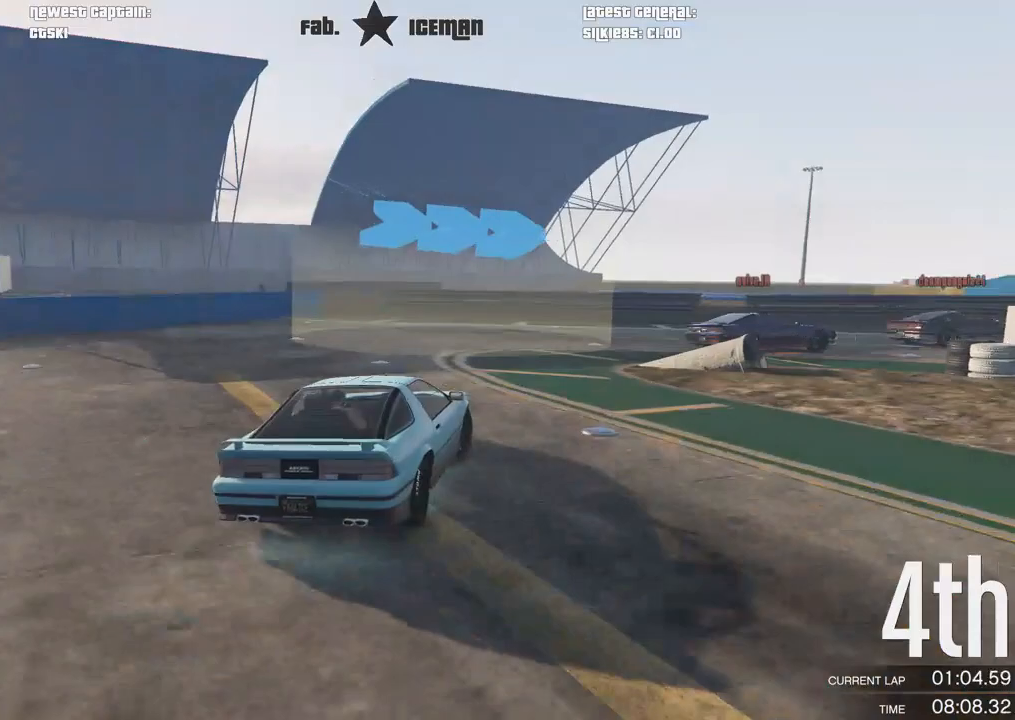
{"buttons": [], "left_stick": "right", "events": []}
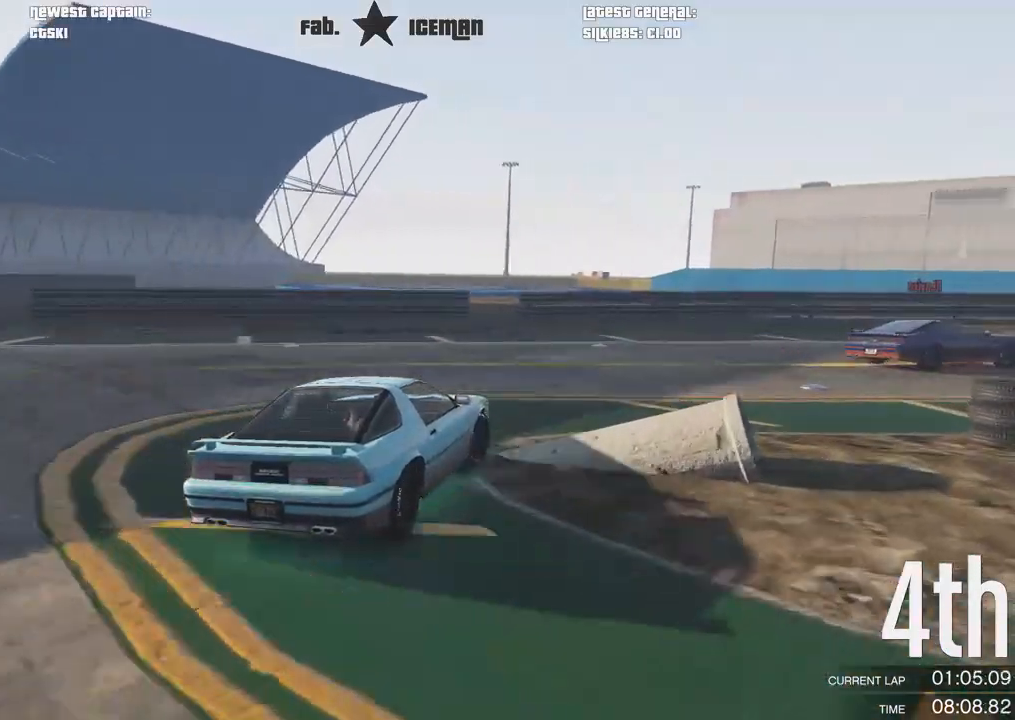
{"buttons": ["R2"], "left_stick": "right", "events": [[146, "R2", "down"]]}
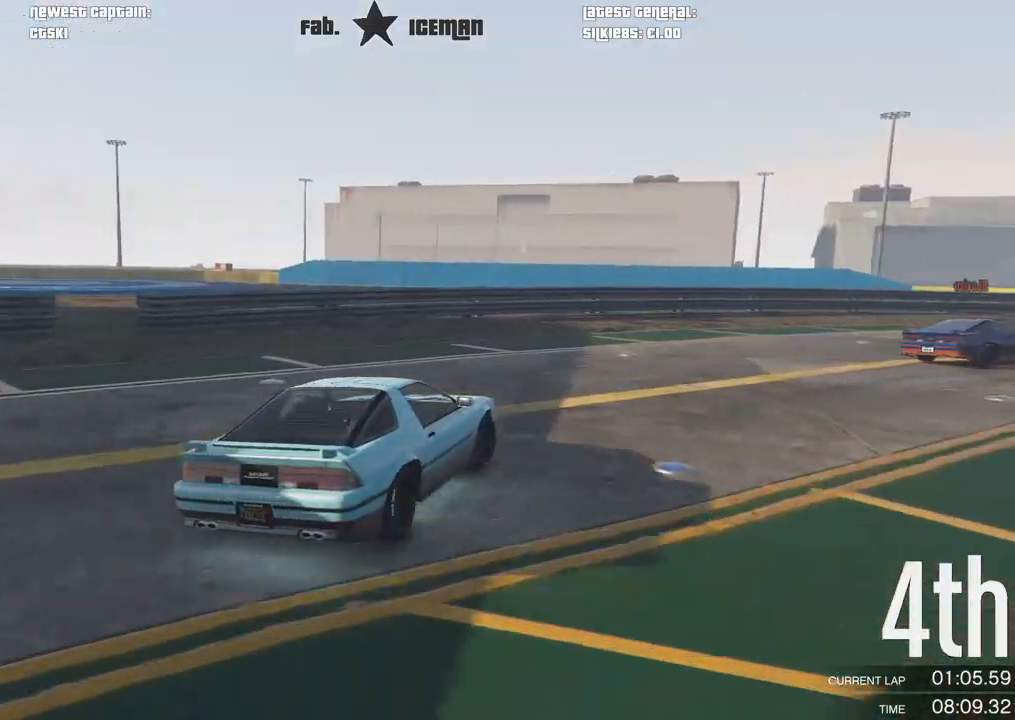
{"buttons": ["R2"], "left_stick": "right", "events": []}
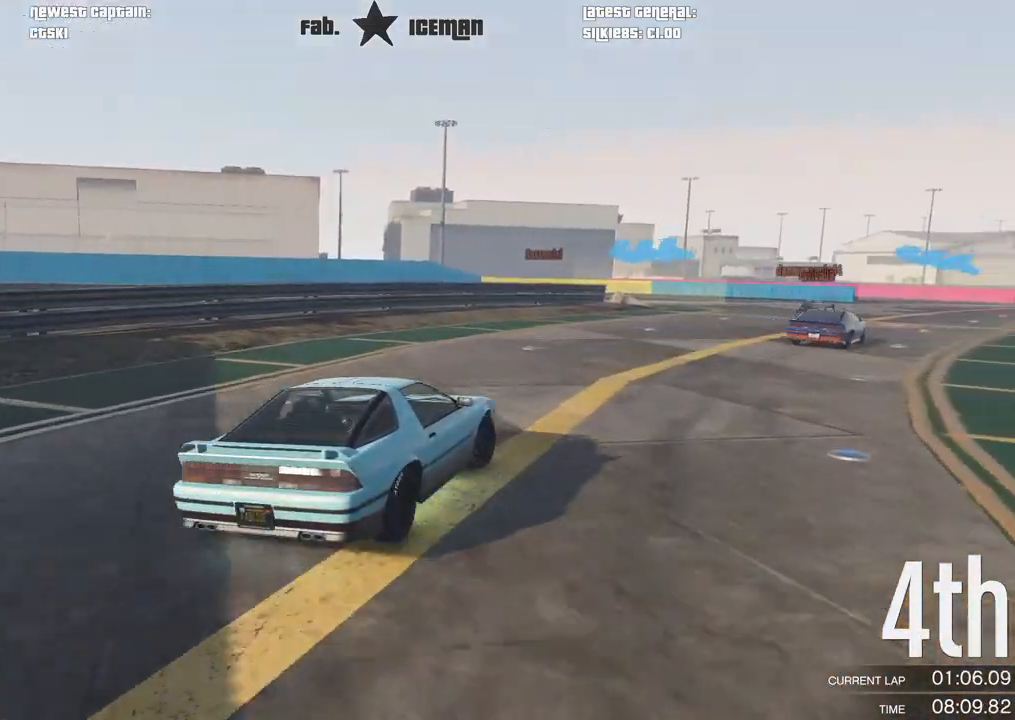
{"buttons": ["R2"], "left_stick": "center", "events": [[333, "left_stick", "center"]]}
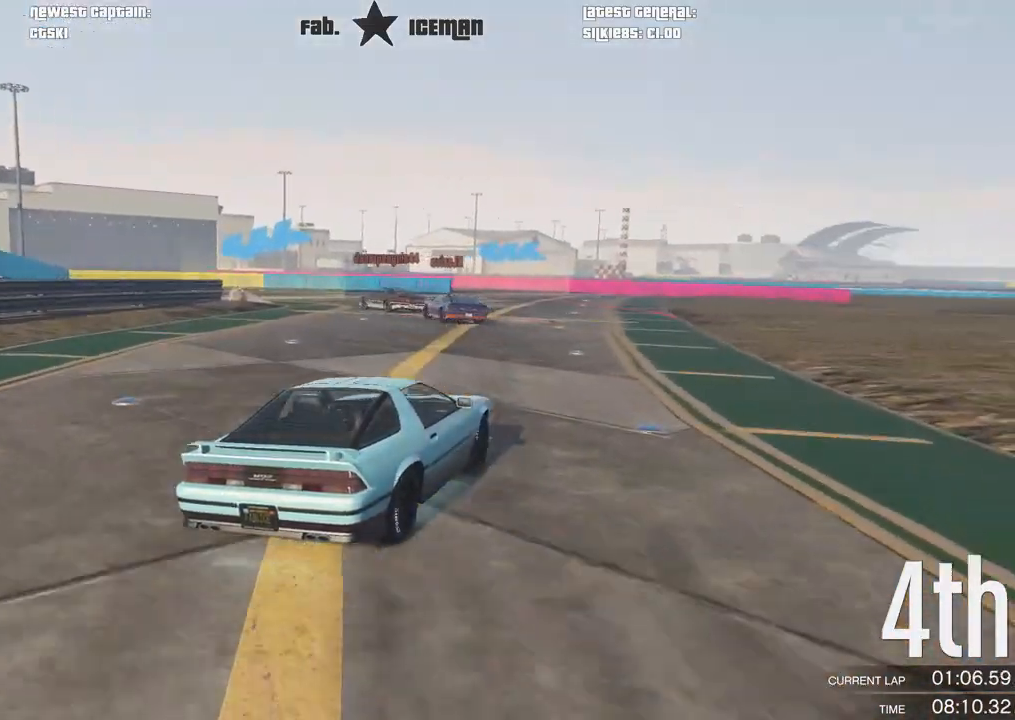
{"buttons": ["R2"], "left_stick": "center", "events": [[125, "left_stick", "left"], [458, "left_stick", "center"]]}
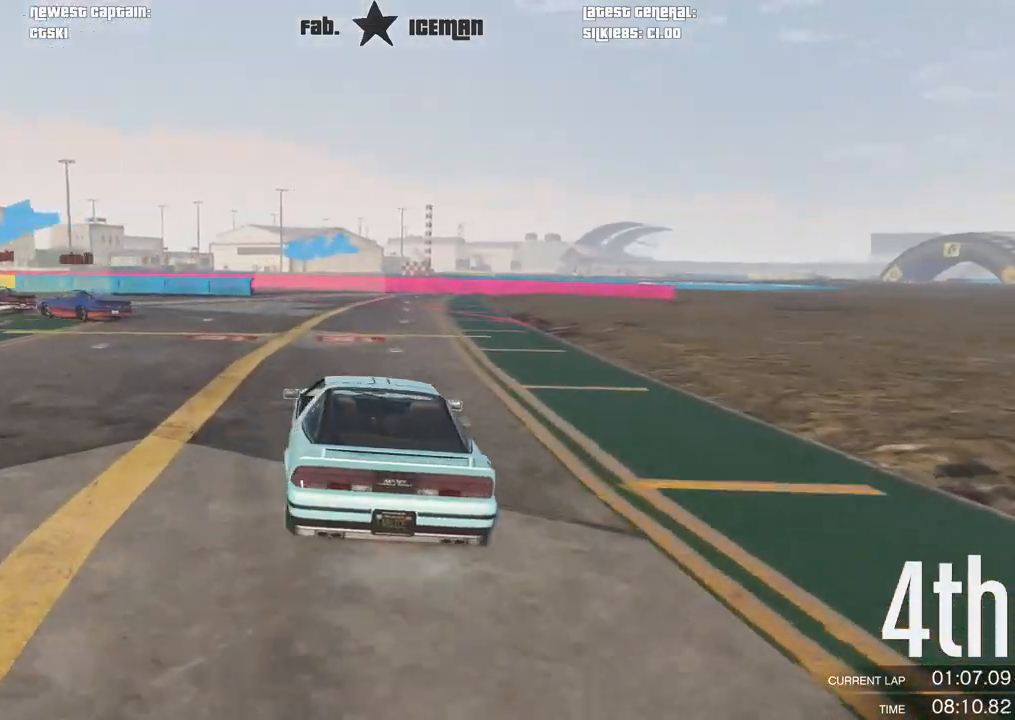
{"buttons": ["R2"], "left_stick": "down-left", "events": [[21, "left_stick", "left"], [83, "left_stick", "down-left"]]}
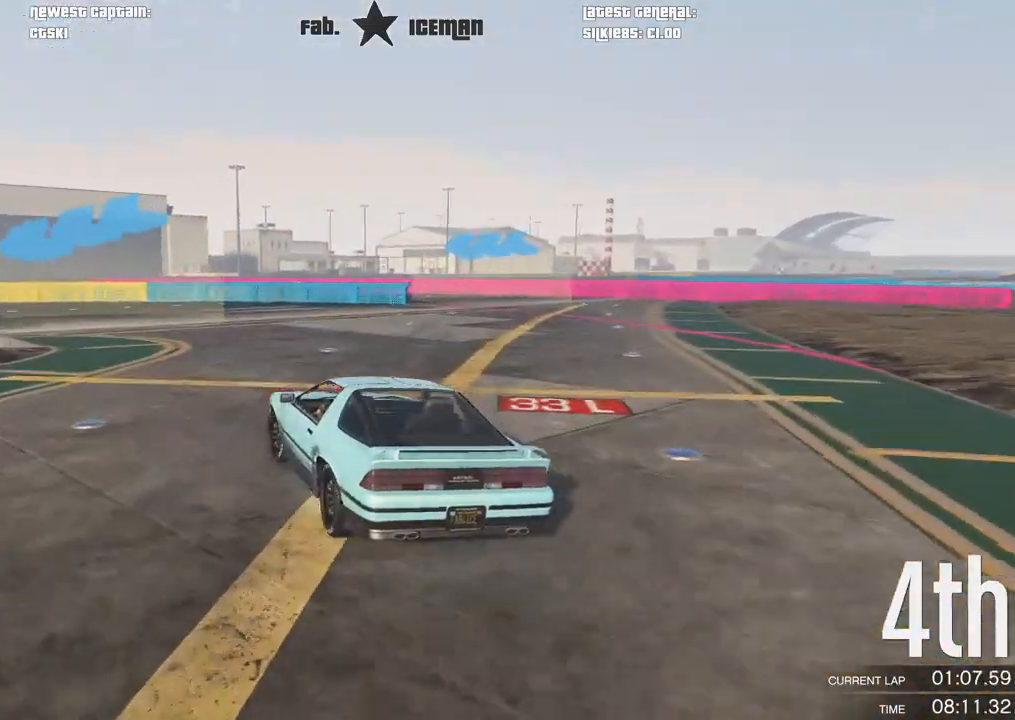
{"buttons": ["R2"], "left_stick": "down-left", "events": [[83, "left_stick", "center"], [146, "left_stick", "down-left"]]}
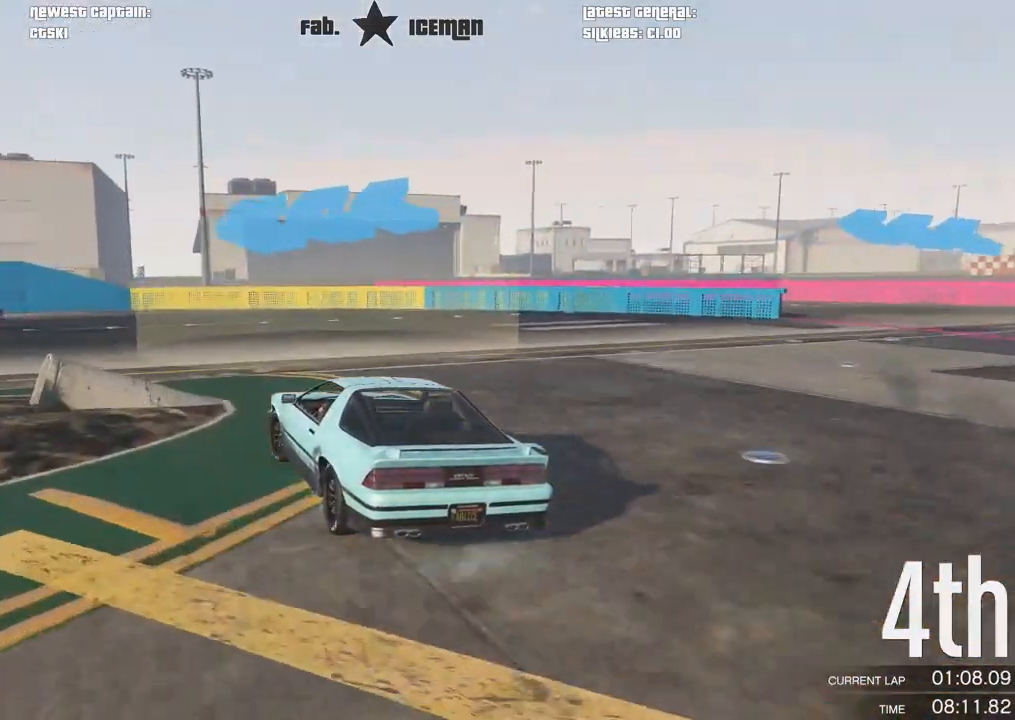
{"buttons": ["R2"], "left_stick": "down-left", "events": []}
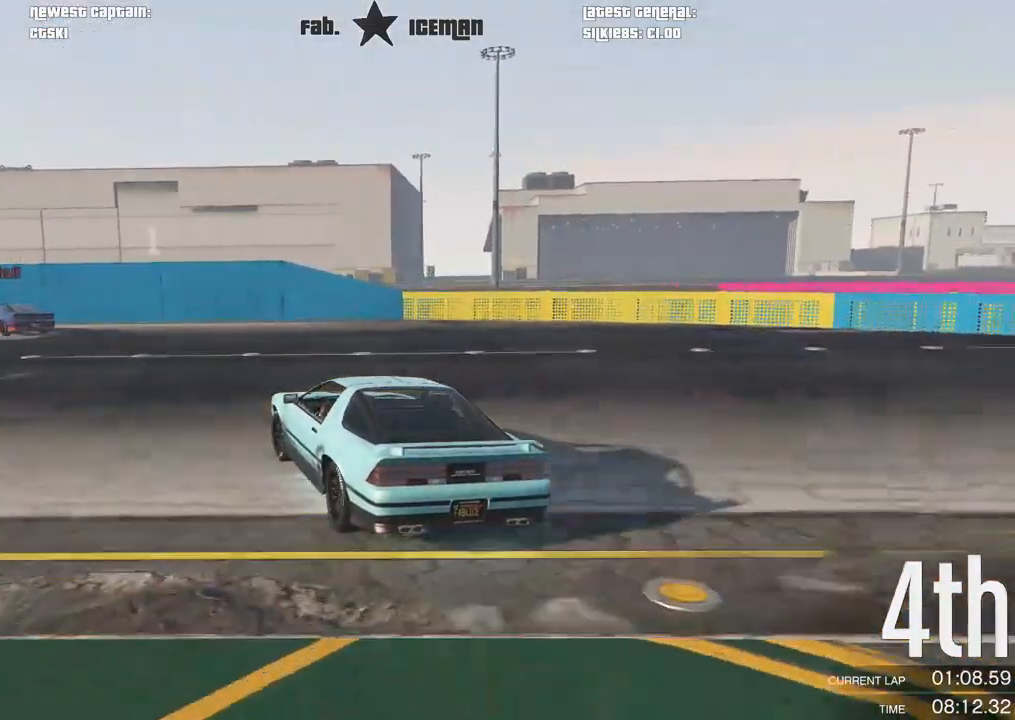
{"buttons": ["R2"], "left_stick": "down-left", "events": []}
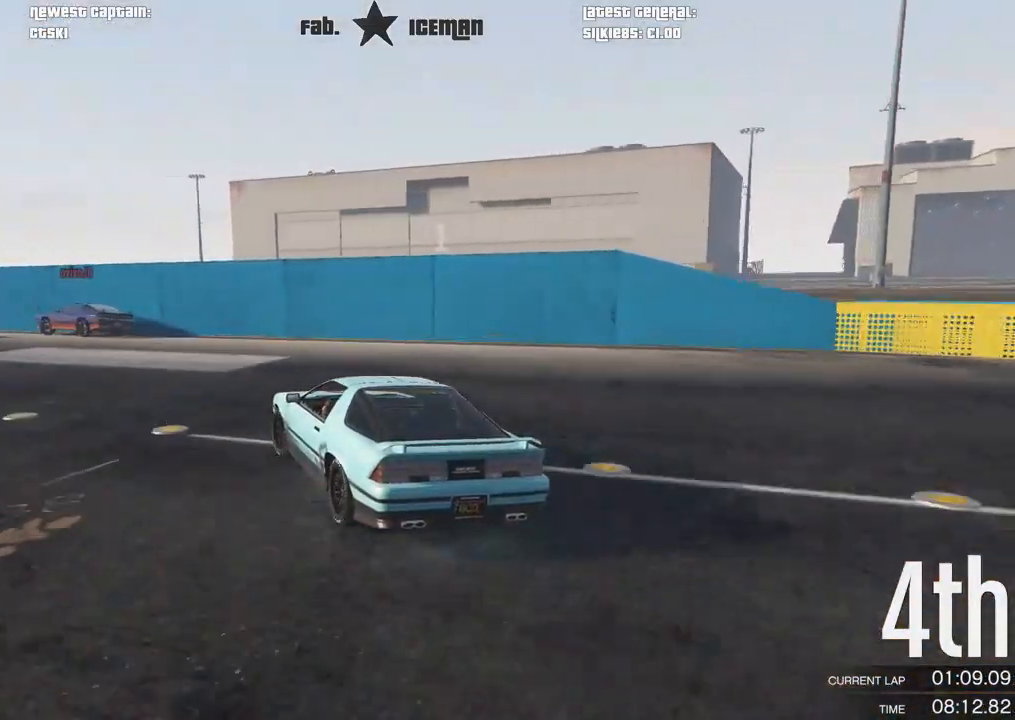
{"buttons": ["R2"], "left_stick": "down-left", "events": []}